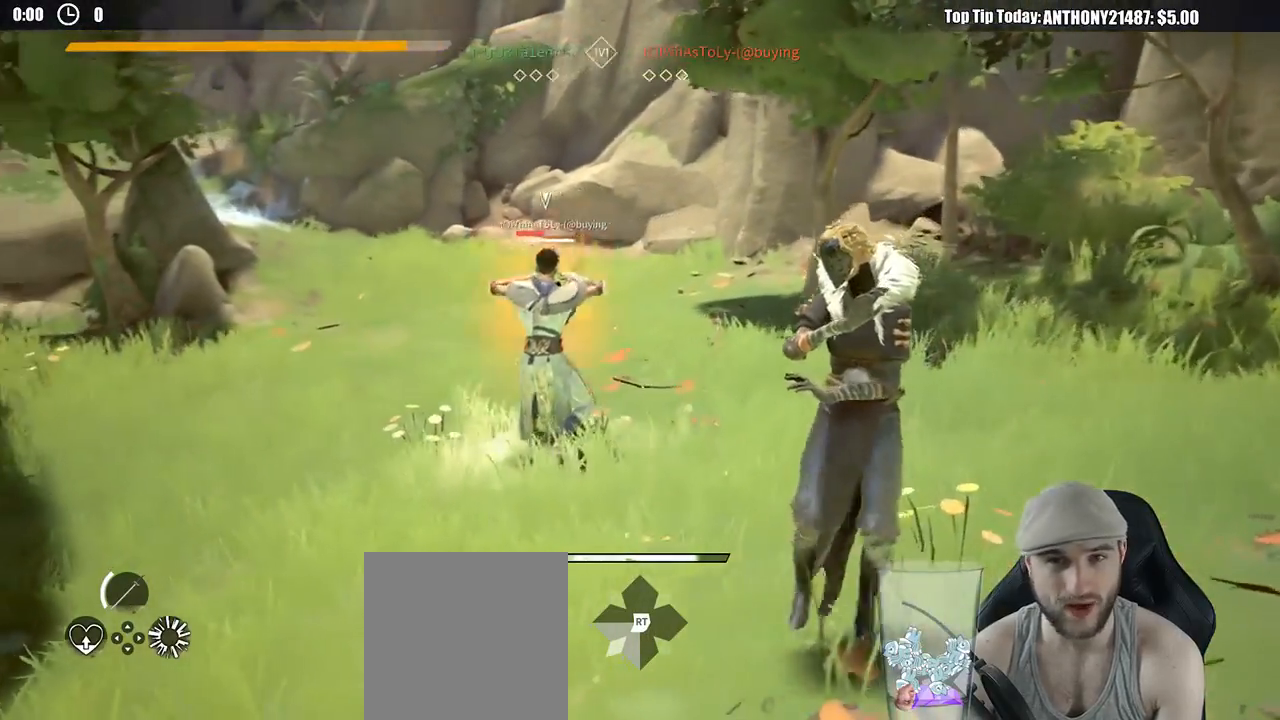
Gameplay with a controller (Xbox layout); each line is a JSON object with the inputs held at the frame after it. "events" lists button and stick changes between this image and that frame as [ms after this image, input, new state], when the widget could be followed in between. Not read: R3.
{"buttons": [], "left_stick": "down-right", "right_stick": "center", "events": [[167, "left_stick", "up-left"], [350, "left_stick", "up-right"], [467, "left_stick", "down-right"]]}
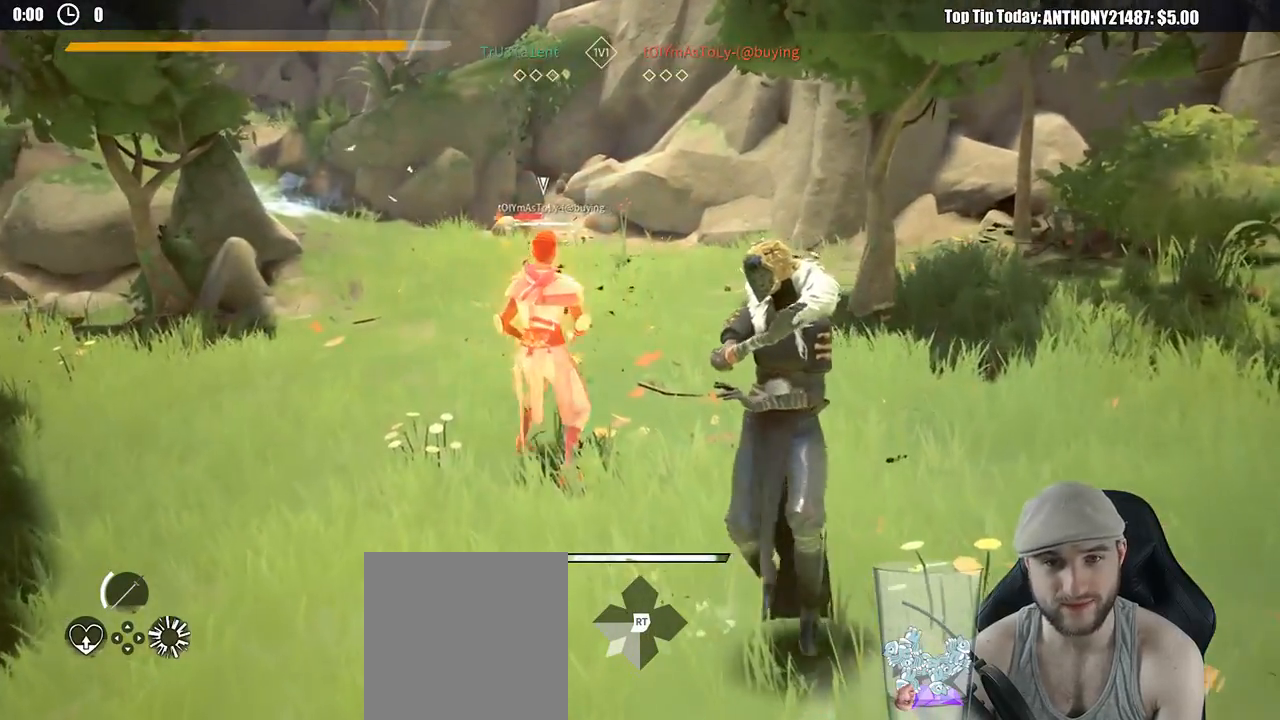
{"buttons": [], "left_stick": "up-right", "right_stick": "center", "events": [[400, "left_stick", "up-right"]]}
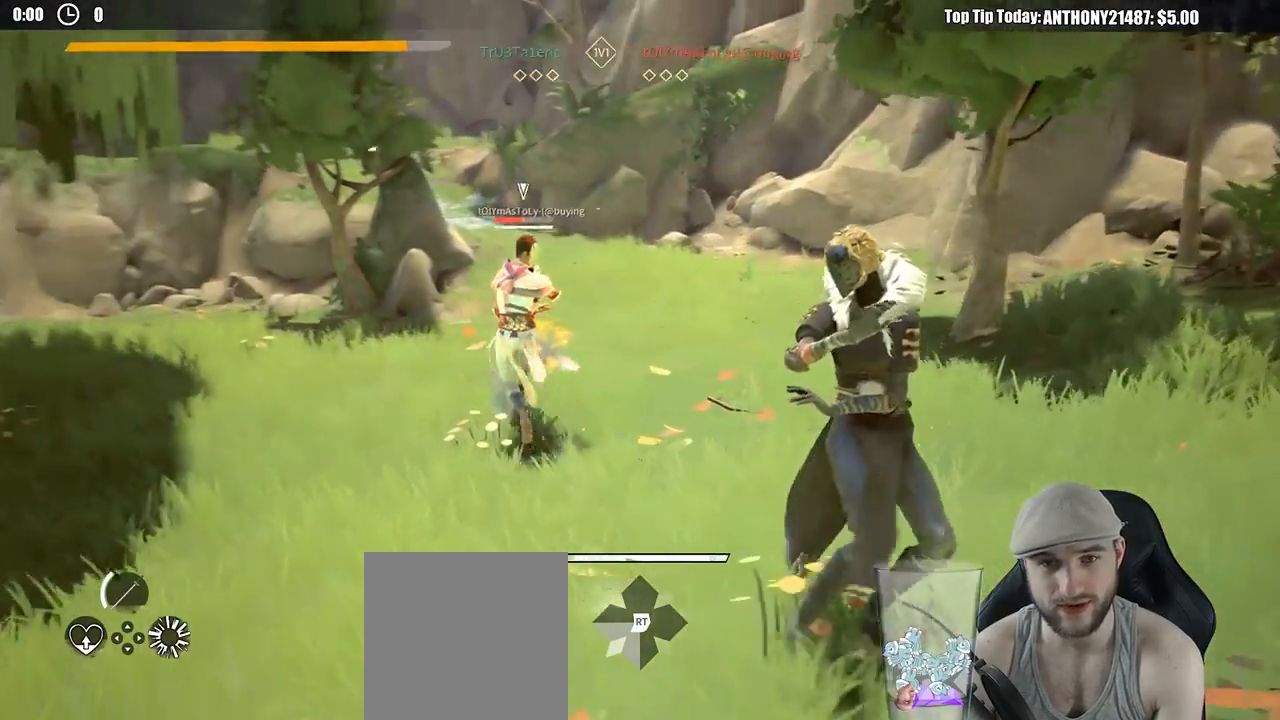
{"buttons": [], "left_stick": "up-right", "right_stick": "center", "events": []}
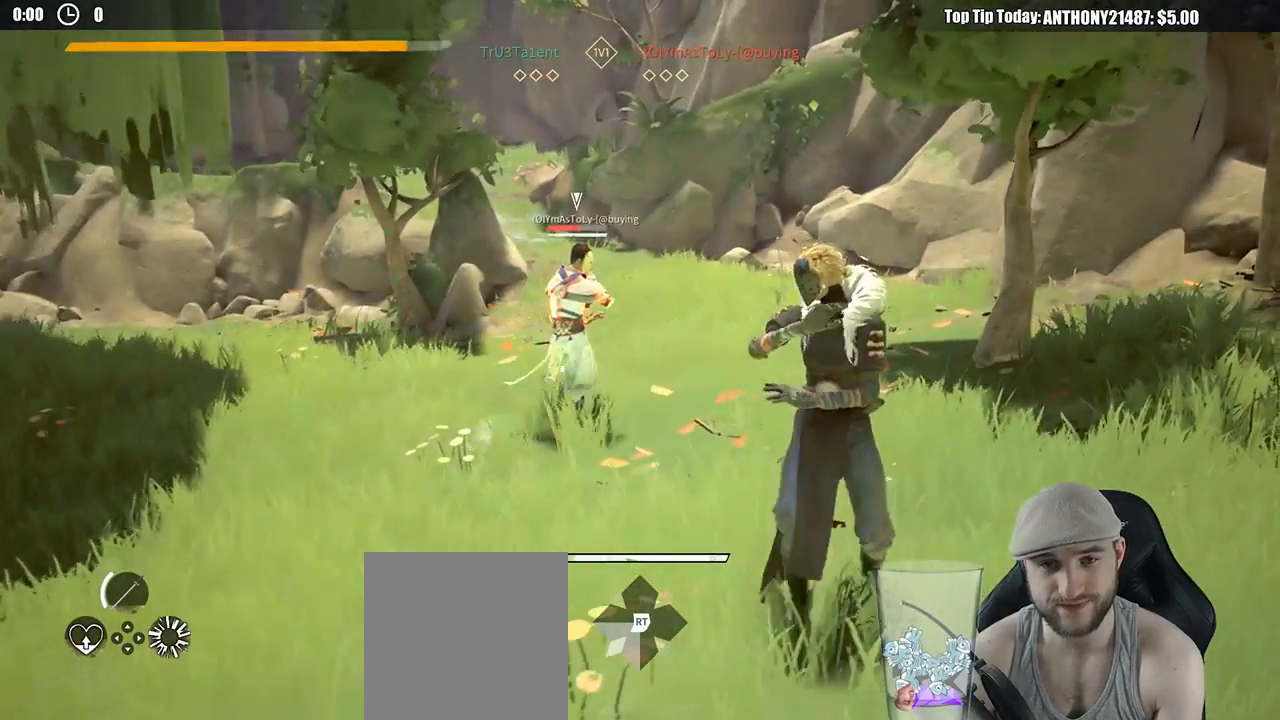
{"buttons": [], "left_stick": "up-right", "right_stick": "center", "events": []}
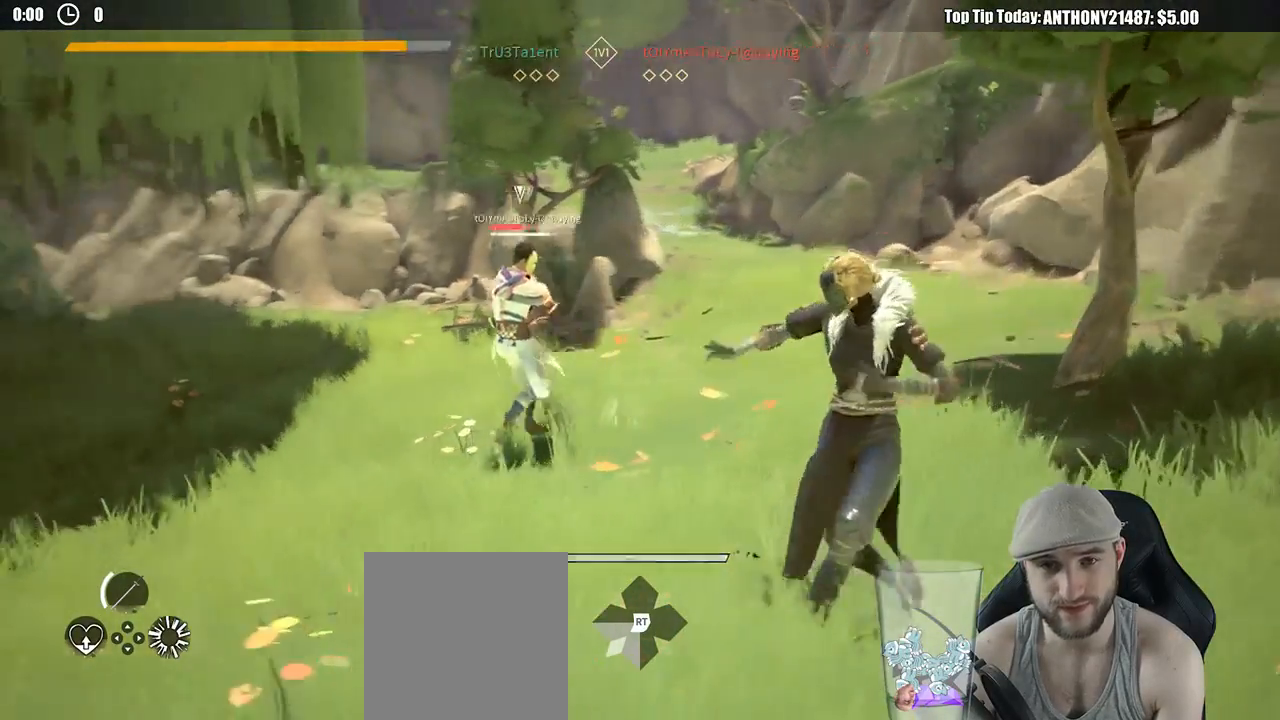
{"buttons": [], "left_stick": "up", "right_stick": "center", "events": [[200, "left_stick", "up"]]}
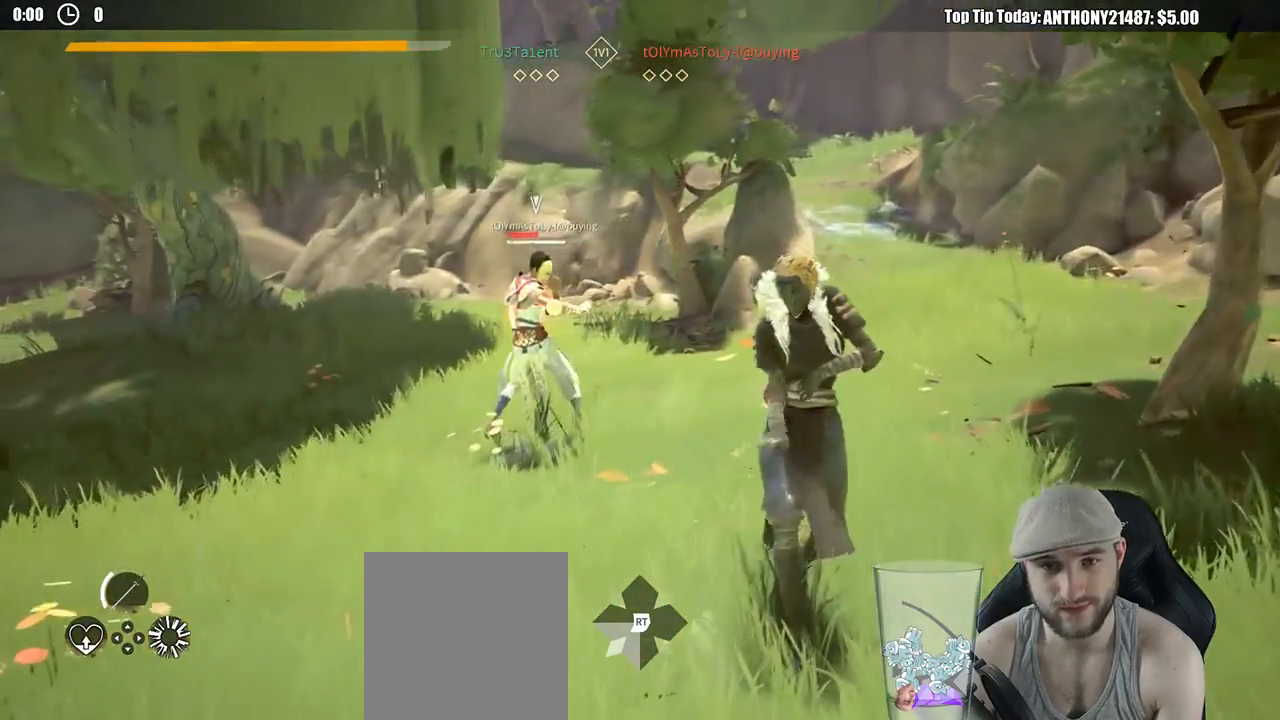
{"buttons": [], "left_stick": "down", "right_stick": "center", "events": [[100, "left_stick", "up-left"], [417, "left_stick", "down-left"], [500, "left_stick", "down"]]}
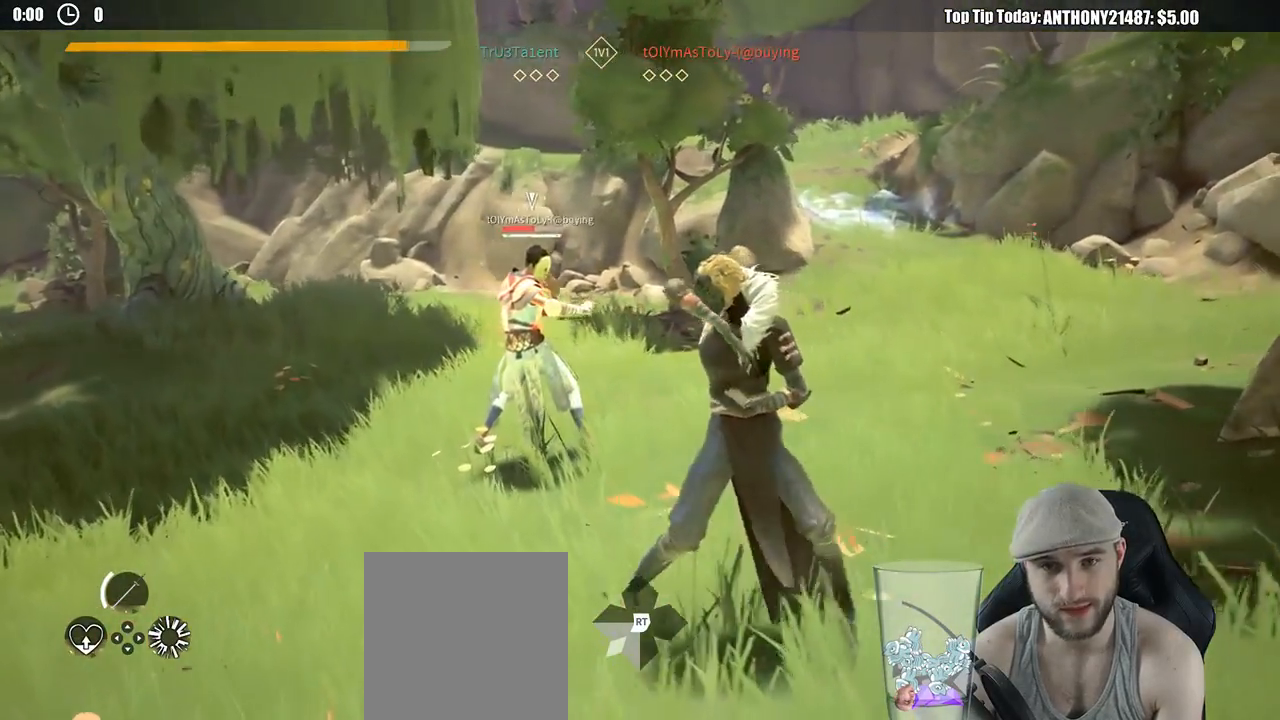
{"buttons": [], "left_stick": "left", "right_stick": "center", "events": [[400, "left_stick", "left"]]}
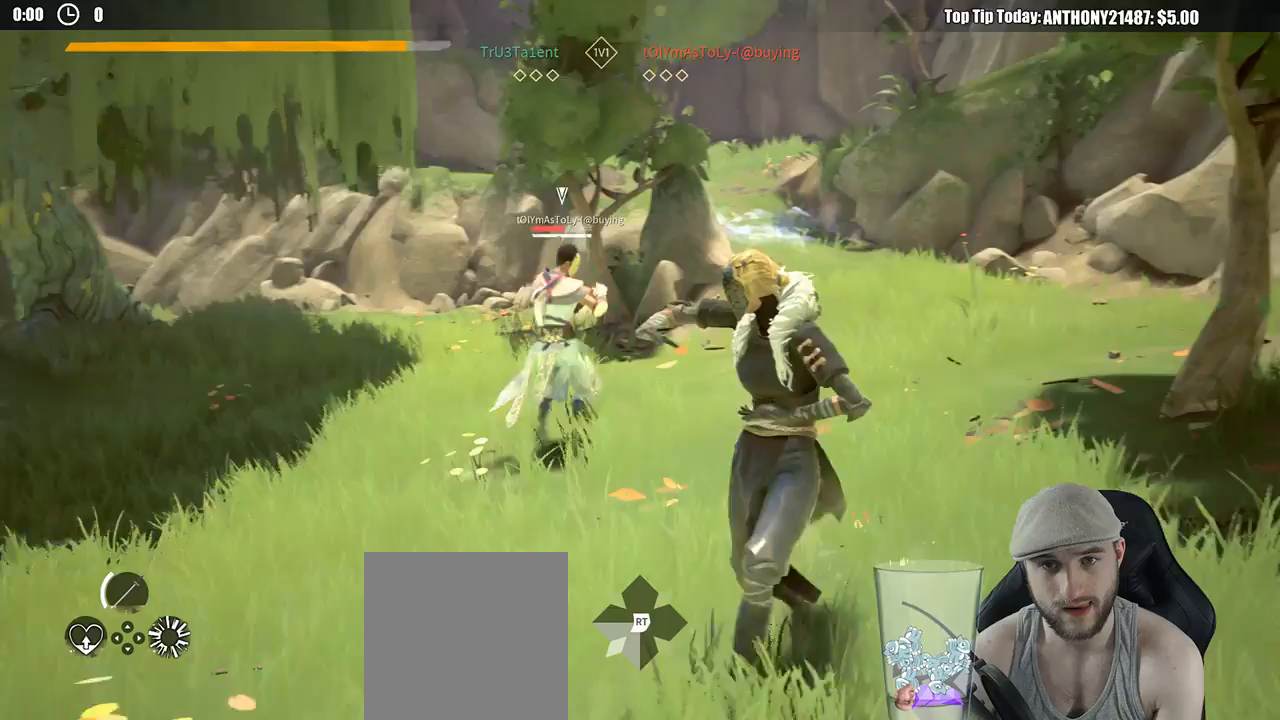
{"buttons": [], "left_stick": "up-left", "right_stick": "center", "events": [[167, "left_stick", "up"], [483, "left_stick", "up-left"]]}
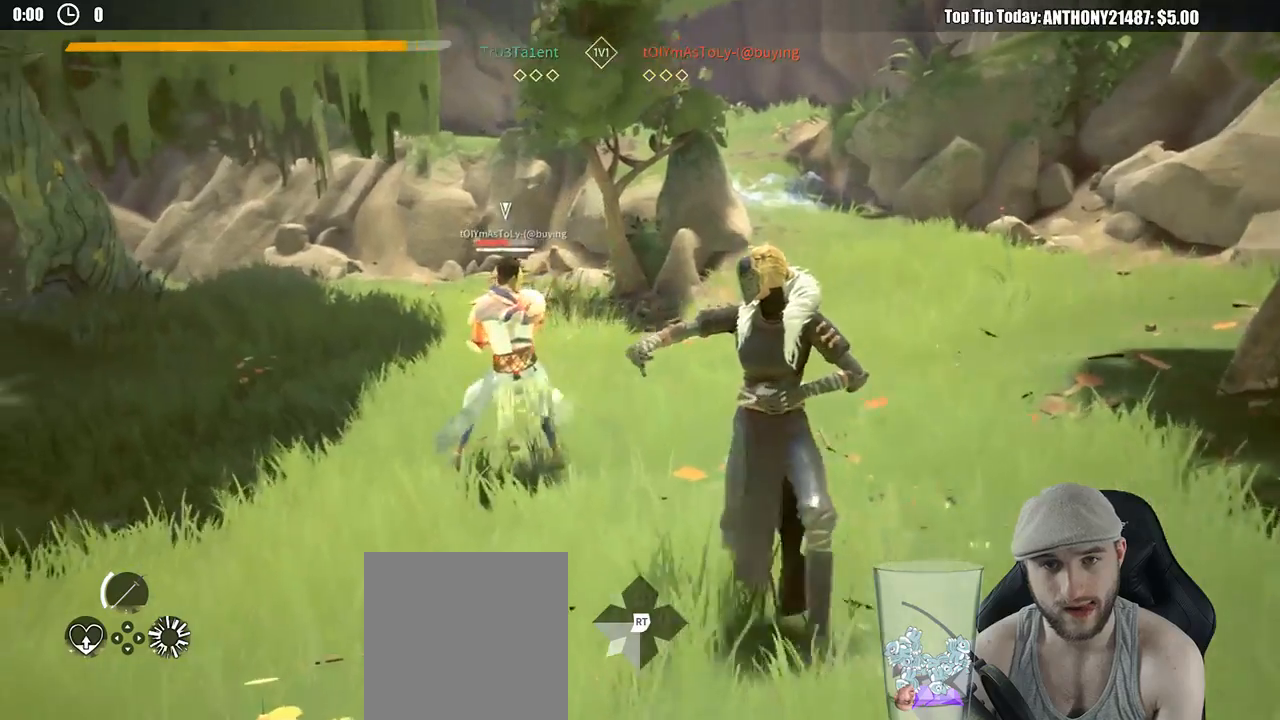
{"buttons": [], "left_stick": "up-left", "right_stick": "center", "events": [[167, "X", "down"], [333, "X", "up"]]}
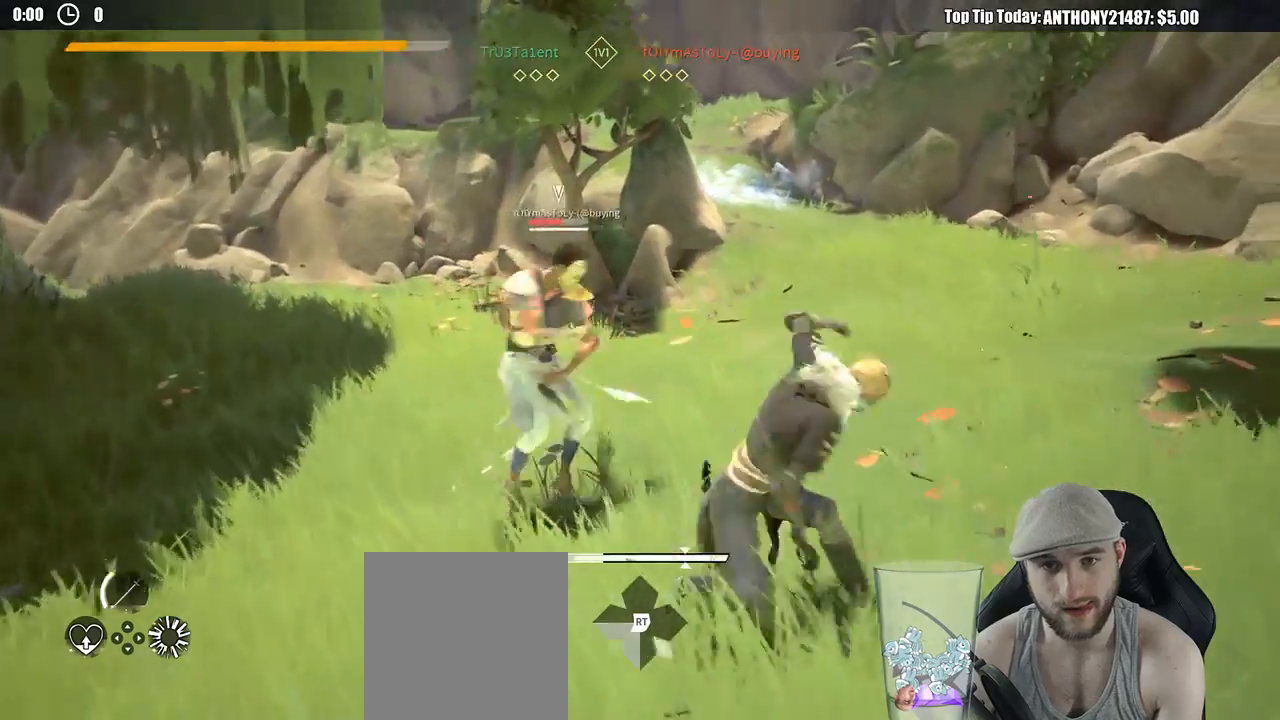
{"buttons": [], "left_stick": "up", "right_stick": "center", "events": [[217, "X", "down"], [300, "left_stick", "up"], [317, "X", "up"]]}
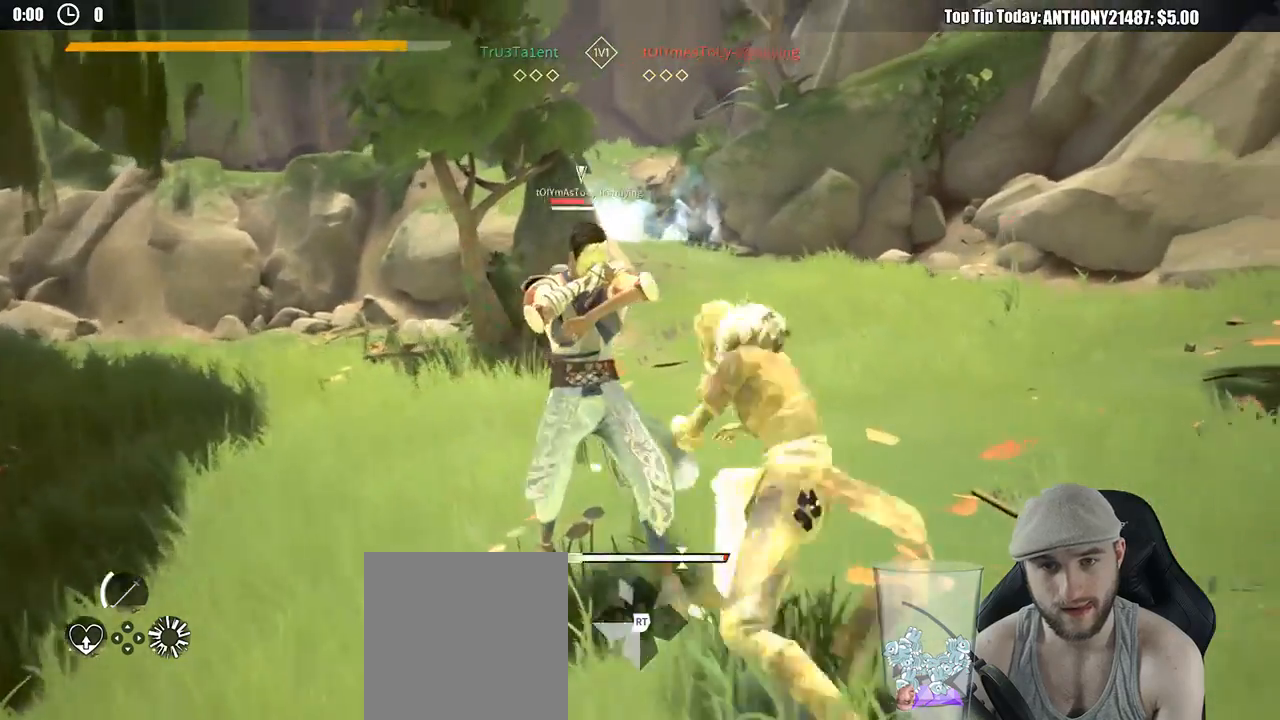
{"buttons": ["X"], "left_stick": "up", "right_stick": "center", "events": [[450, "X", "down"]]}
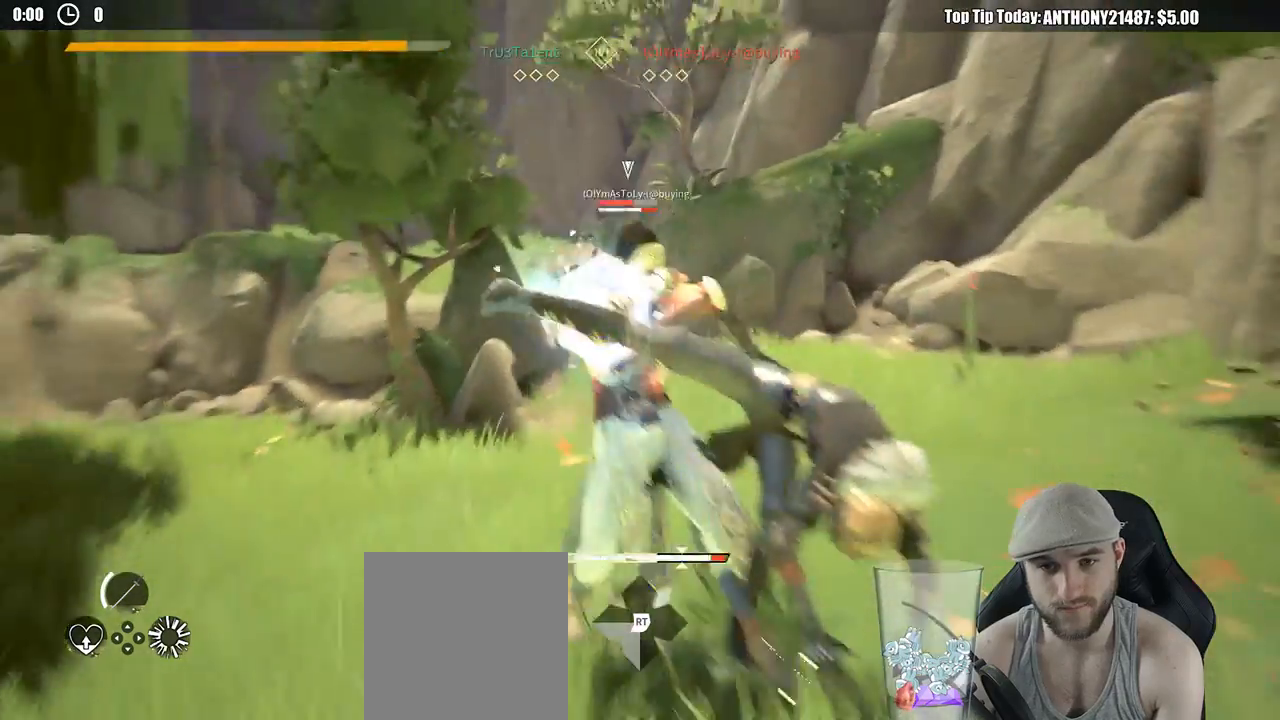
{"buttons": [], "left_stick": "up-right", "right_stick": "center", "events": [[67, "X", "up"], [417, "left_stick", "up-right"]]}
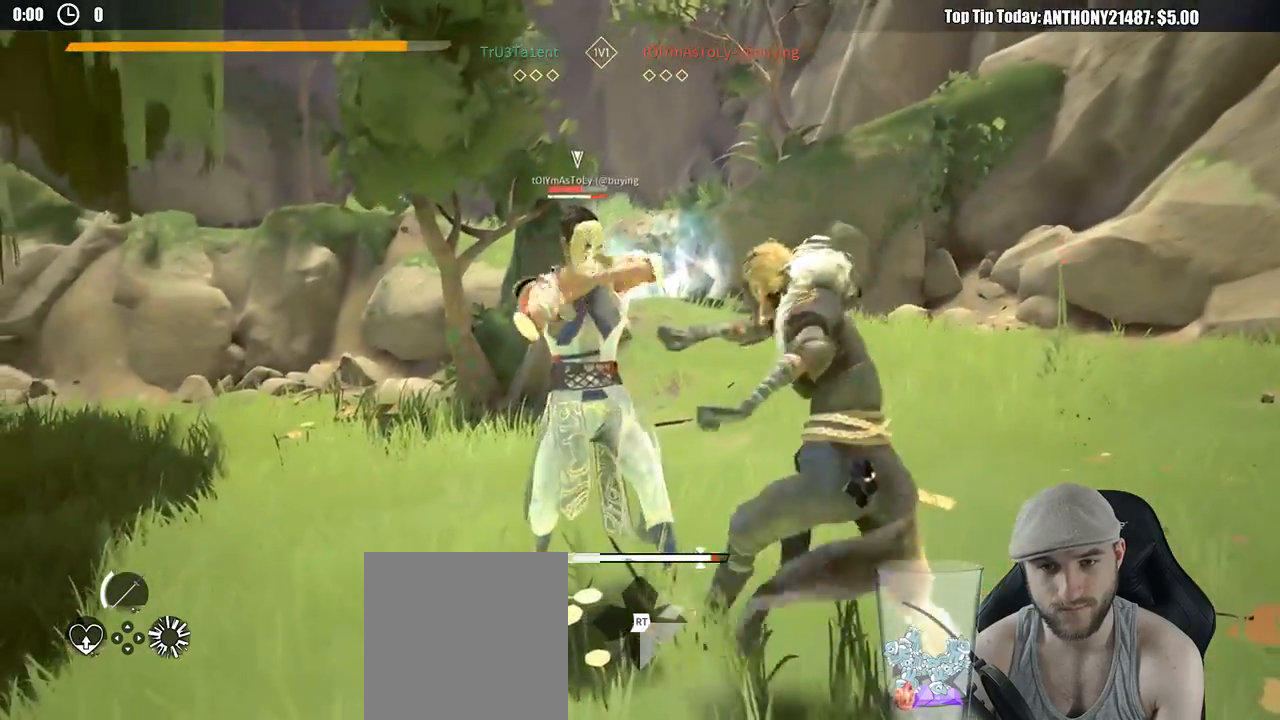
{"buttons": [], "left_stick": "up-right", "right_stick": "center", "events": []}
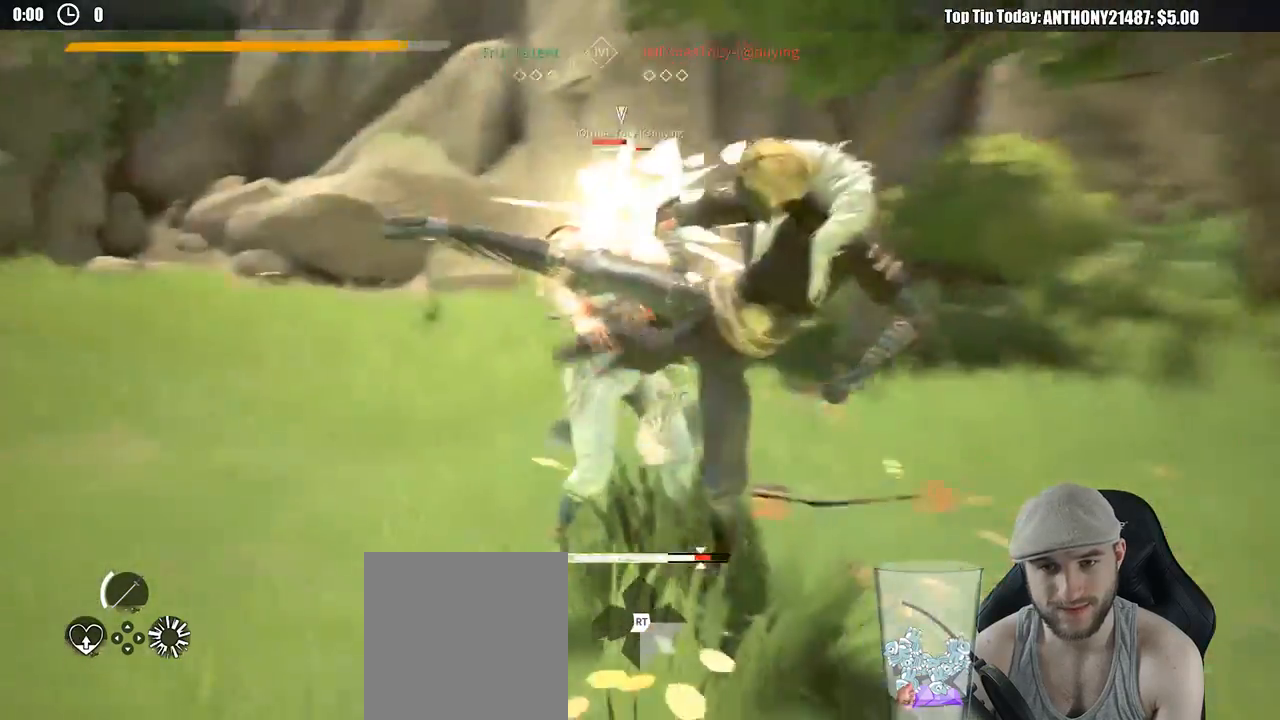
{"buttons": [], "left_stick": "down-right", "right_stick": "center", "events": [[33, "left_stick", "center"], [133, "left_stick", "down-right"]]}
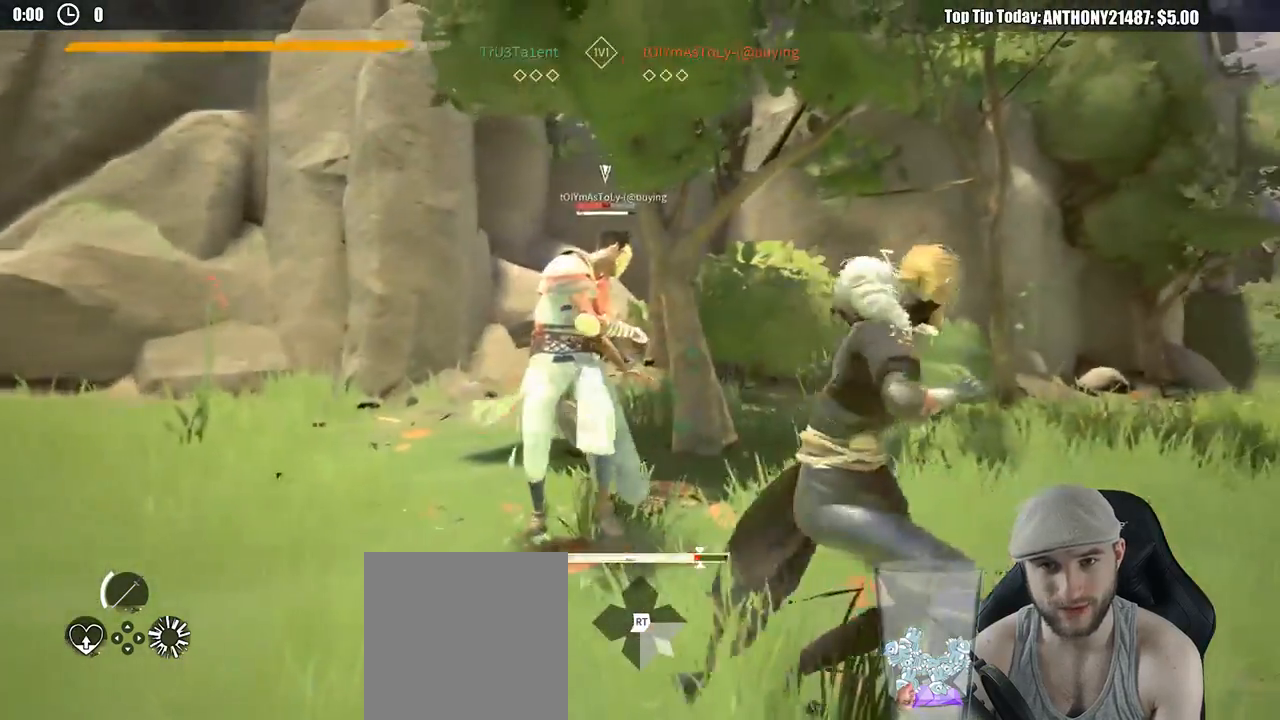
{"buttons": [], "left_stick": "down-right", "right_stick": "center", "events": []}
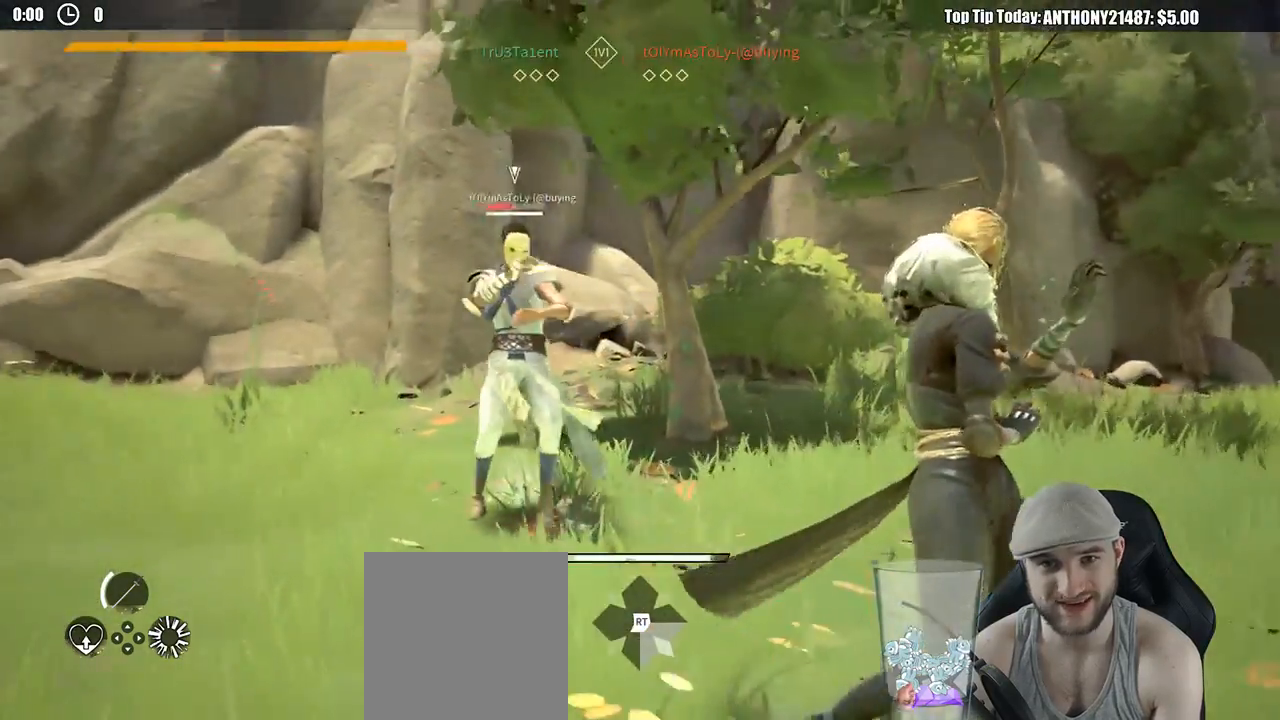
{"buttons": [], "left_stick": "up", "right_stick": "center", "events": [[167, "left_stick", "up-right"], [450, "left_stick", "up"]]}
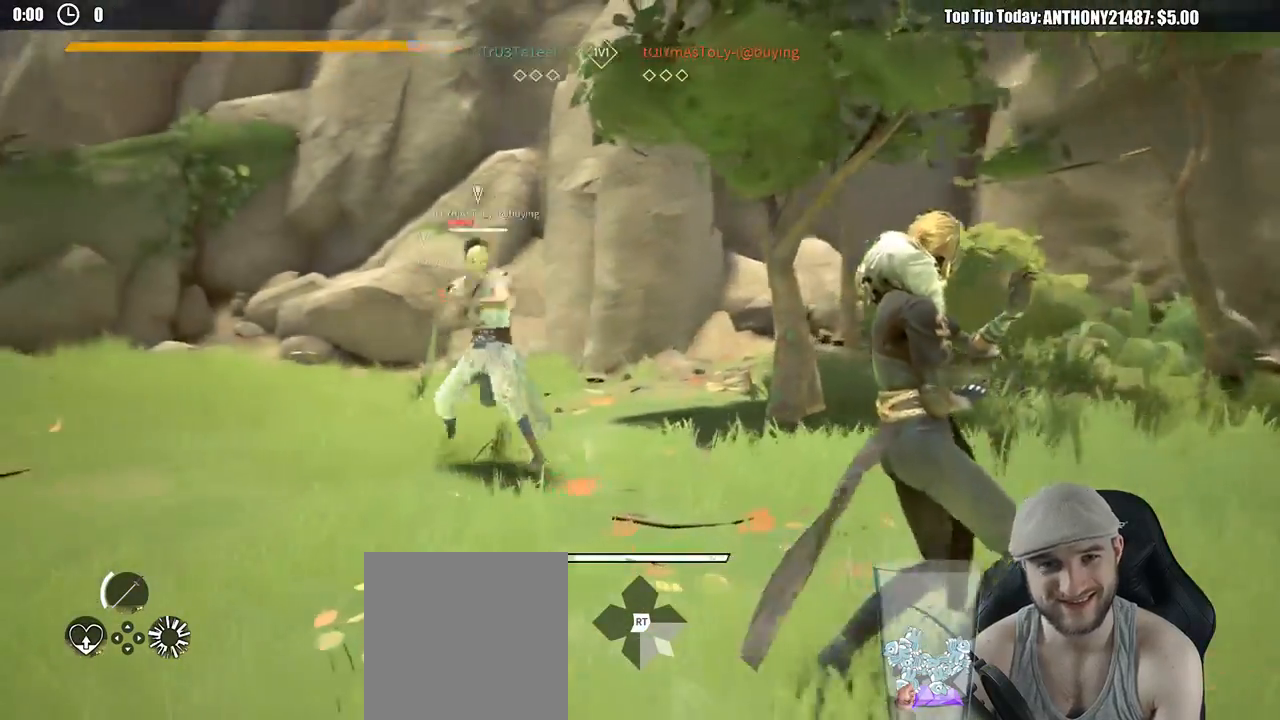
{"buttons": [], "left_stick": "up-right", "right_stick": "center", "events": [[283, "left_stick", "right"], [450, "left_stick", "up-right"]]}
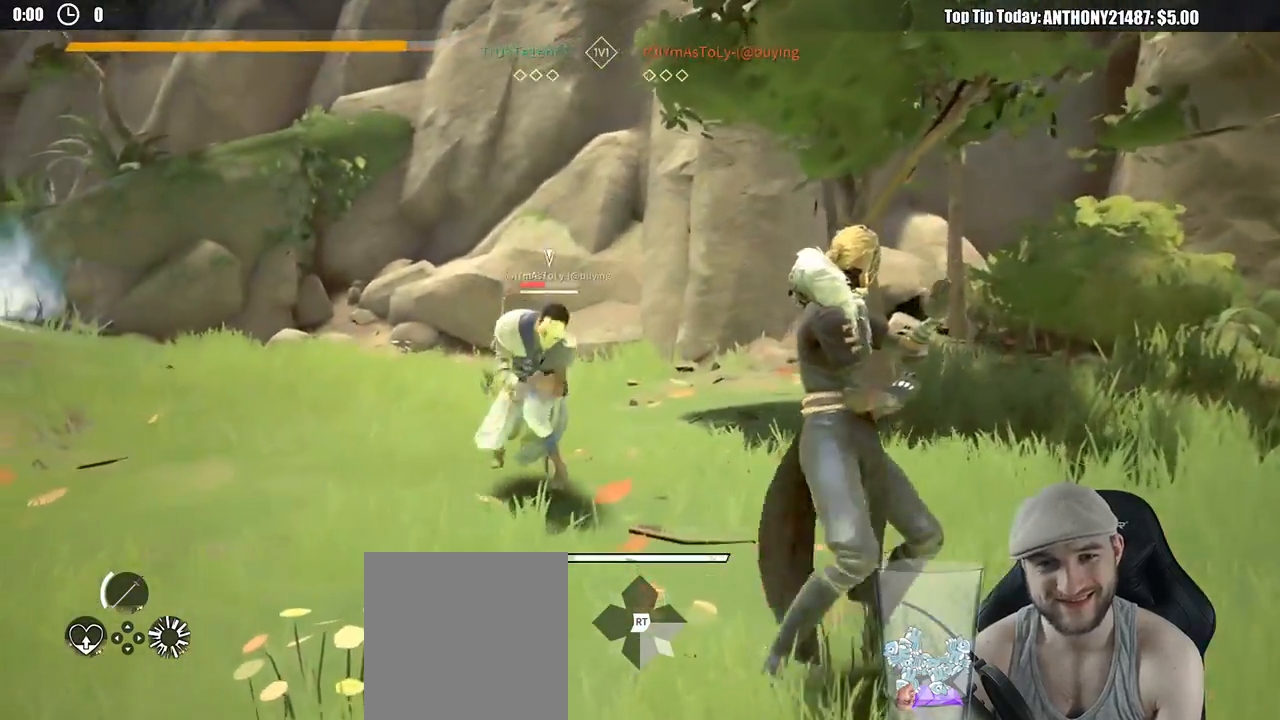
{"buttons": [], "left_stick": "right", "right_stick": "center", "events": [[17, "left_stick", "up"], [217, "left_stick", "right"]]}
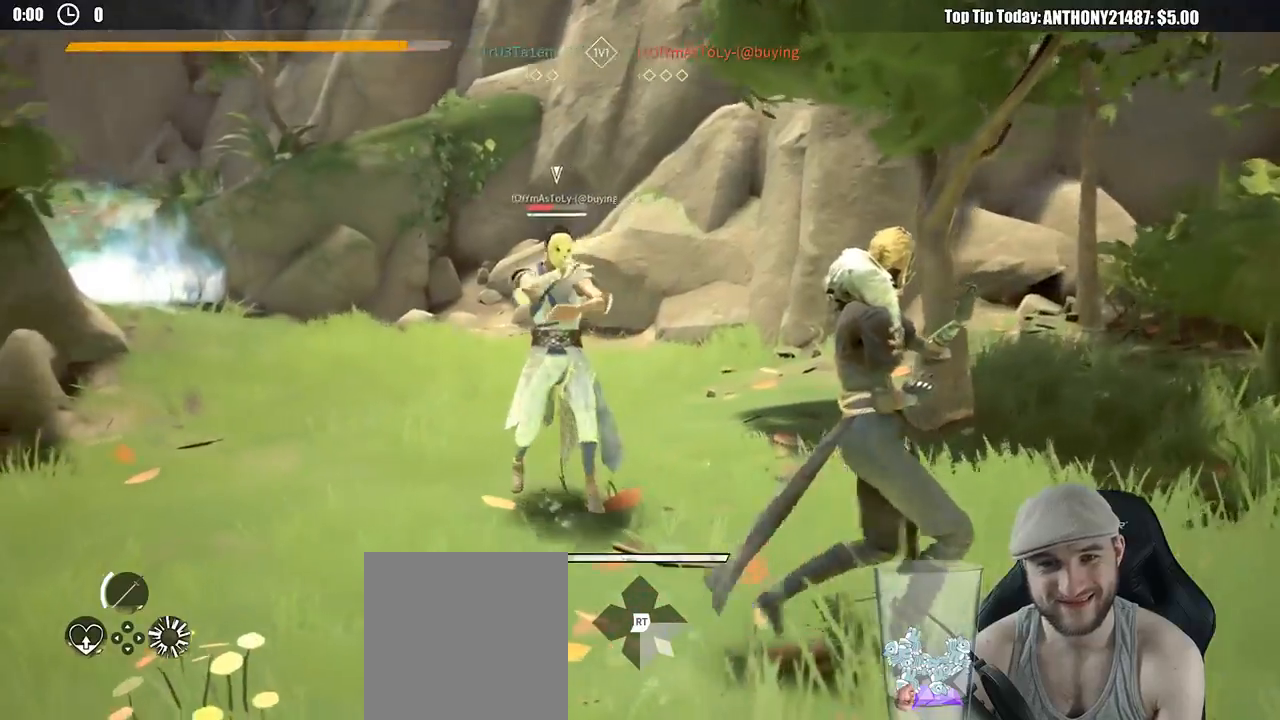
{"buttons": [], "left_stick": "up", "right_stick": "center", "events": [[133, "left_stick", "up-right"], [300, "left_stick", "up"], [400, "X", "down"], [483, "X", "up"]]}
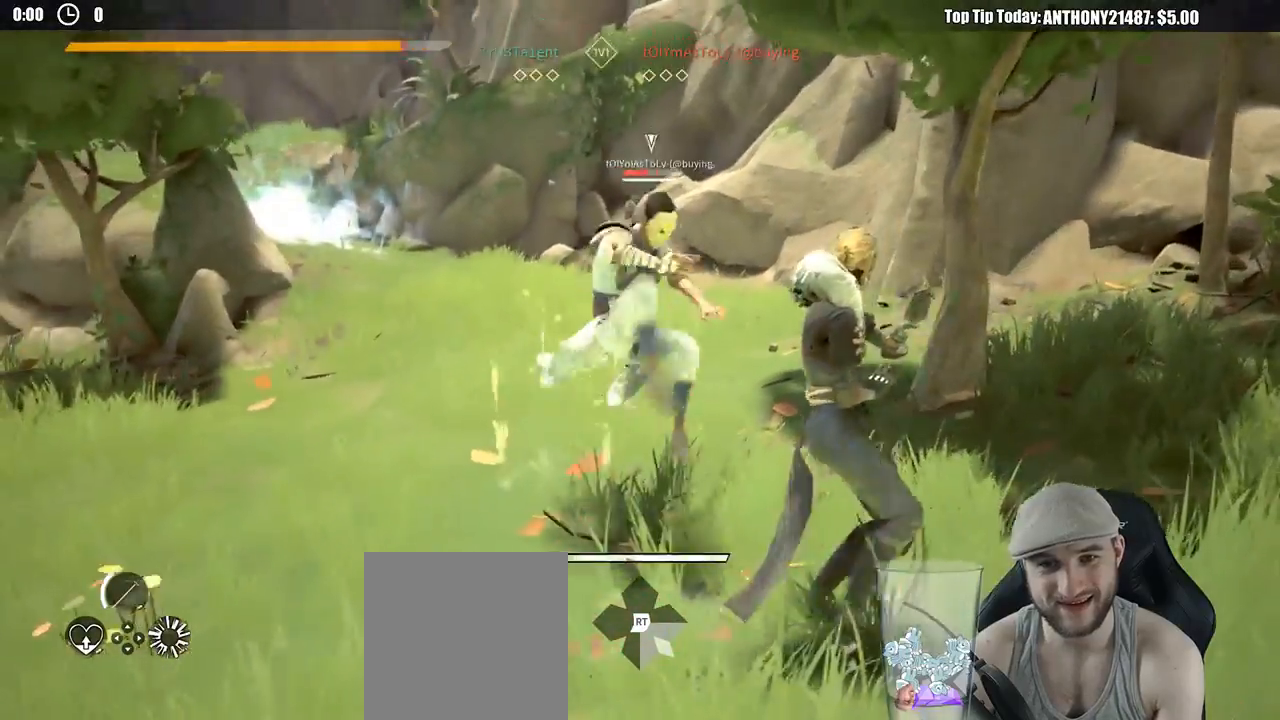
{"buttons": [], "left_stick": "up", "right_stick": "center", "events": [[383, "X", "down"], [483, "X", "up"]]}
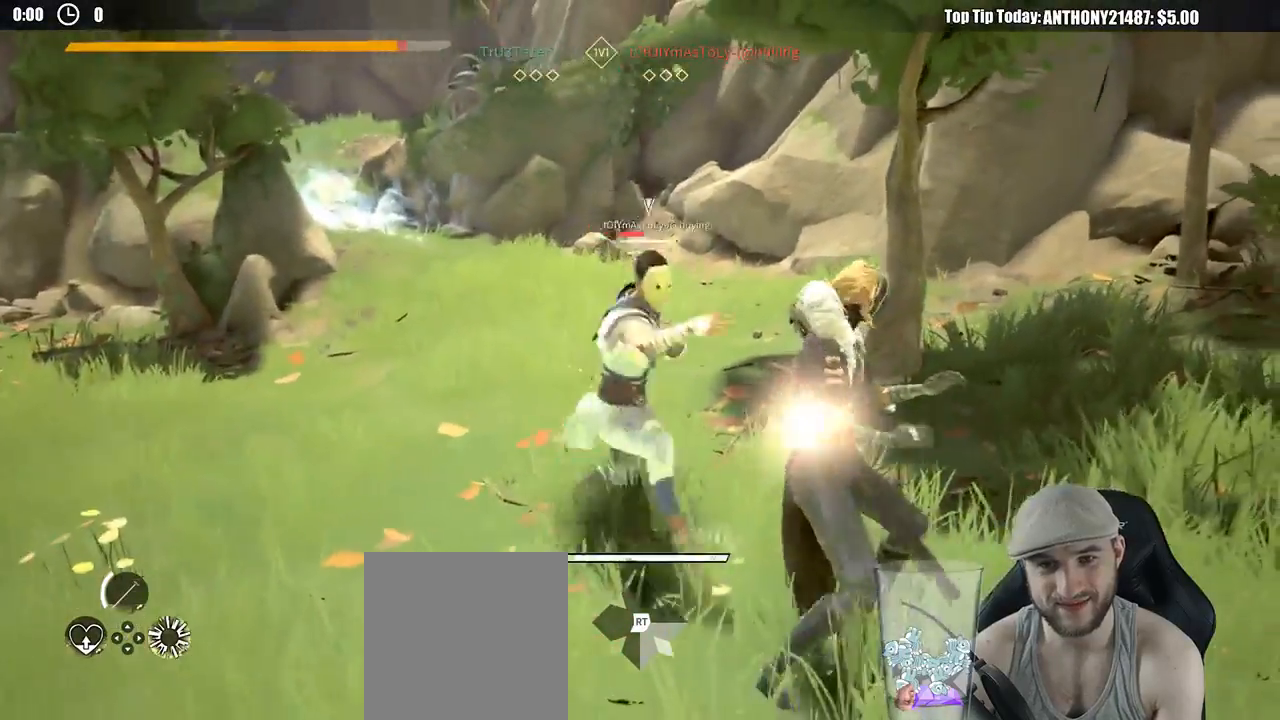
{"buttons": ["L2"], "left_stick": "up-right", "right_stick": "center", "events": [[217, "left_stick", "up-right"], [433, "L2", "down"]]}
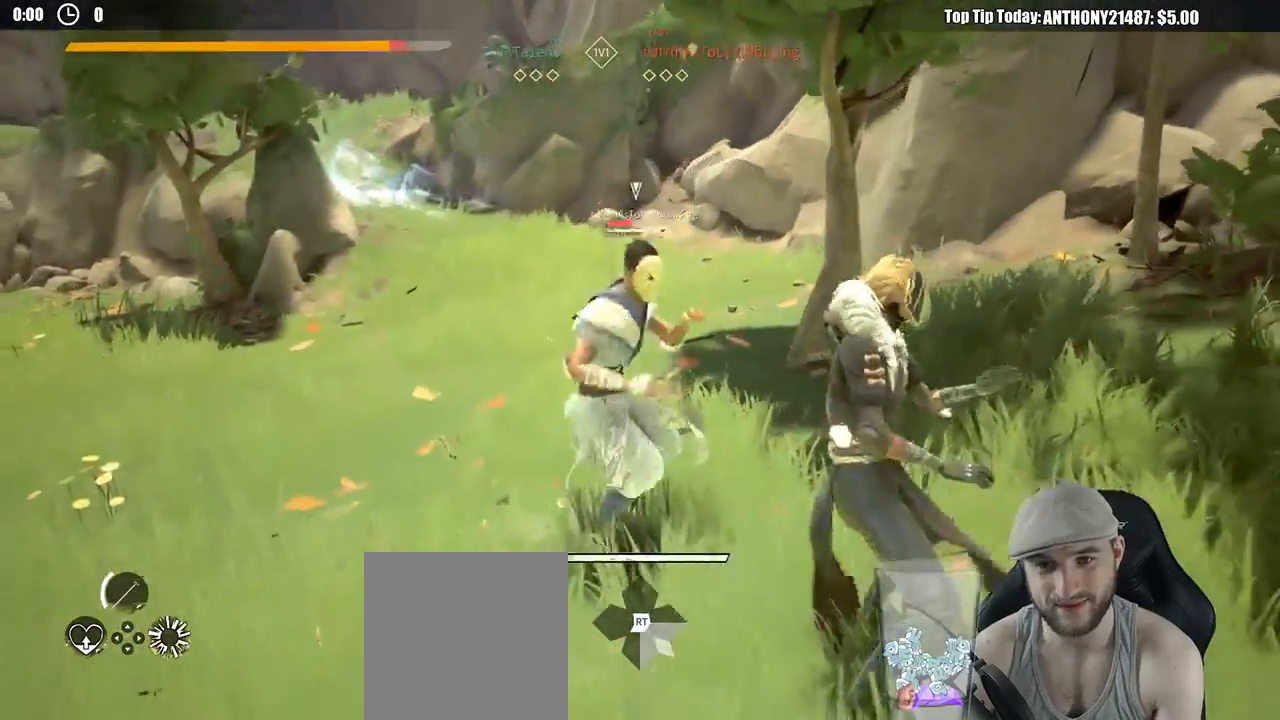
{"buttons": ["L2"], "left_stick": "right", "right_stick": "center", "events": [[367, "left_stick", "right"]]}
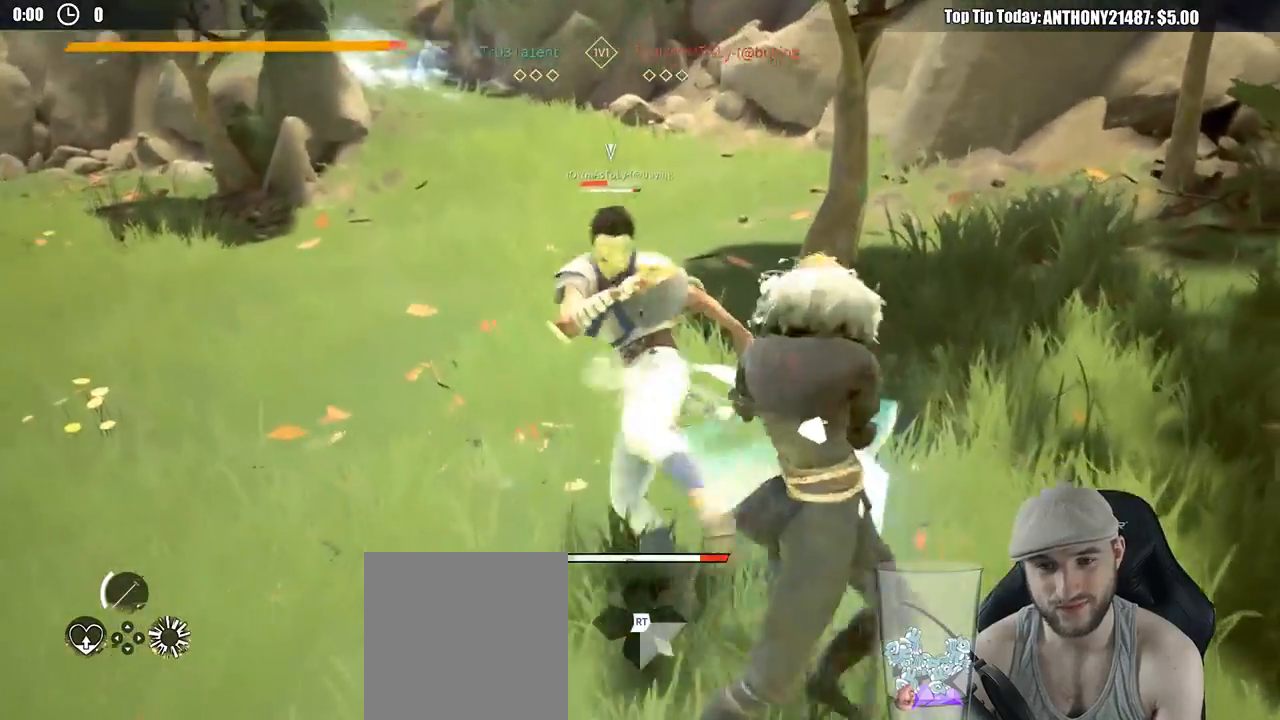
{"buttons": ["L2"], "left_stick": "down-left", "right_stick": "left", "events": [[250, "left_stick", "down-left"], [317, "right_stick", "left"]]}
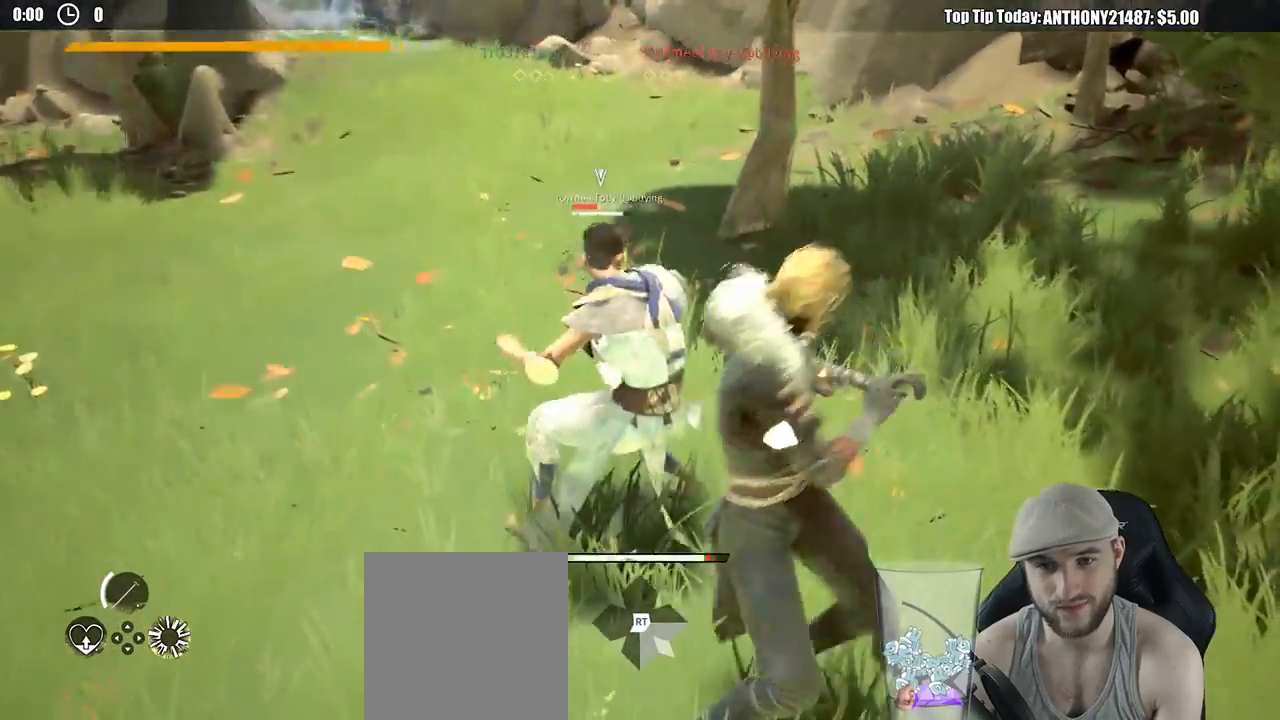
{"buttons": ["L2"], "left_stick": "down-left", "right_stick": "center", "events": [[117, "right_stick", "center"]]}
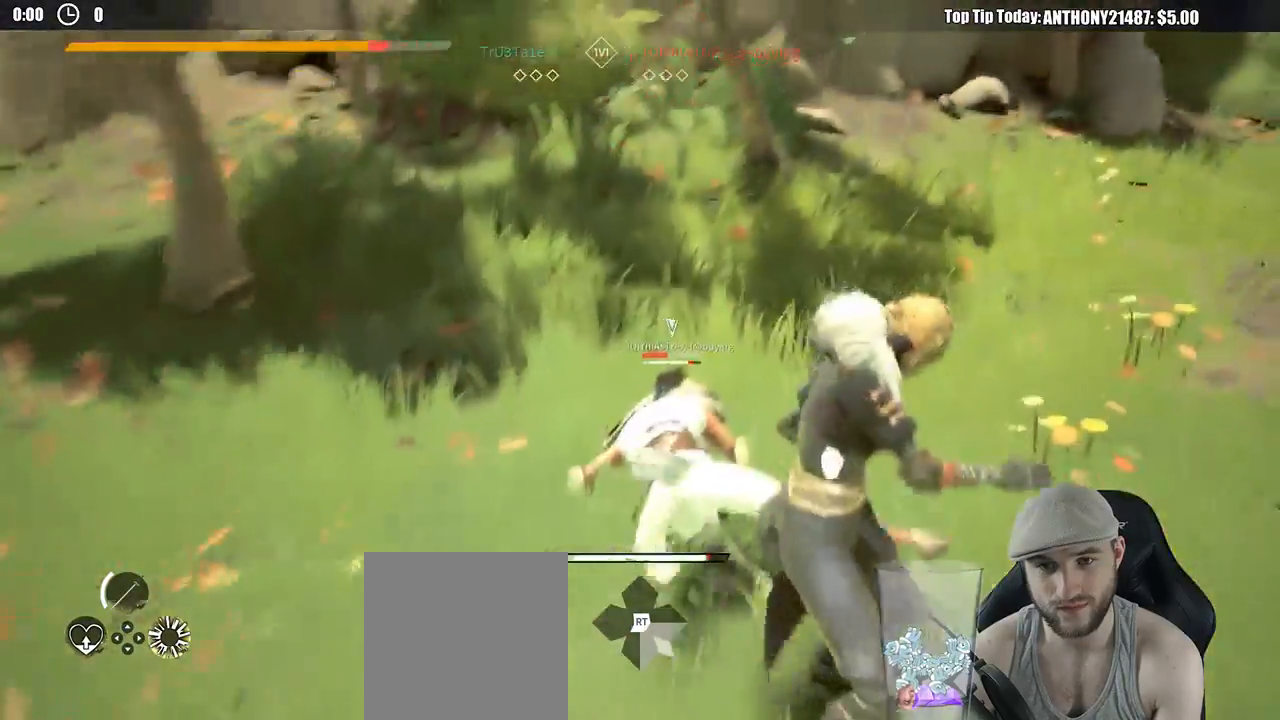
{"buttons": ["L2"], "left_stick": "up-left", "right_stick": "center", "events": [[217, "left_stick", "left"], [467, "left_stick", "up-left"]]}
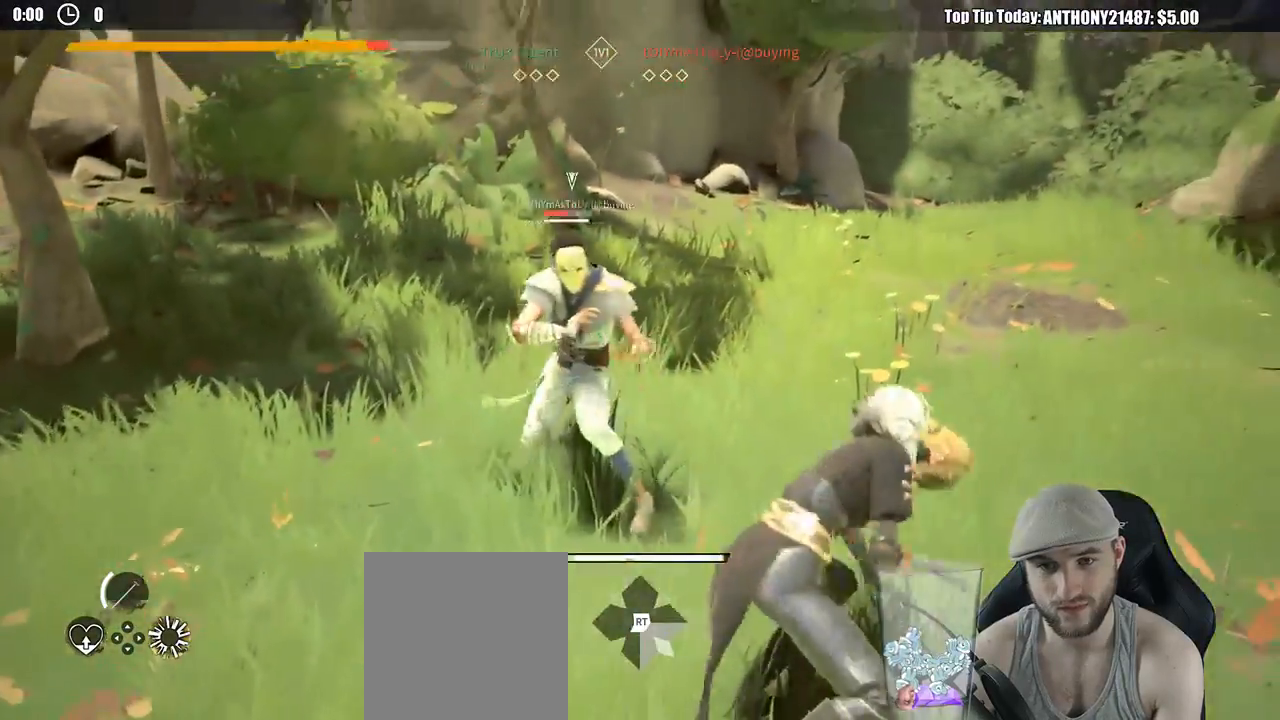
{"buttons": ["L2"], "left_stick": "up", "right_stick": "center", "events": [[100, "right_stick", "down"], [183, "left_stick", "up"], [350, "right_stick", "center"]]}
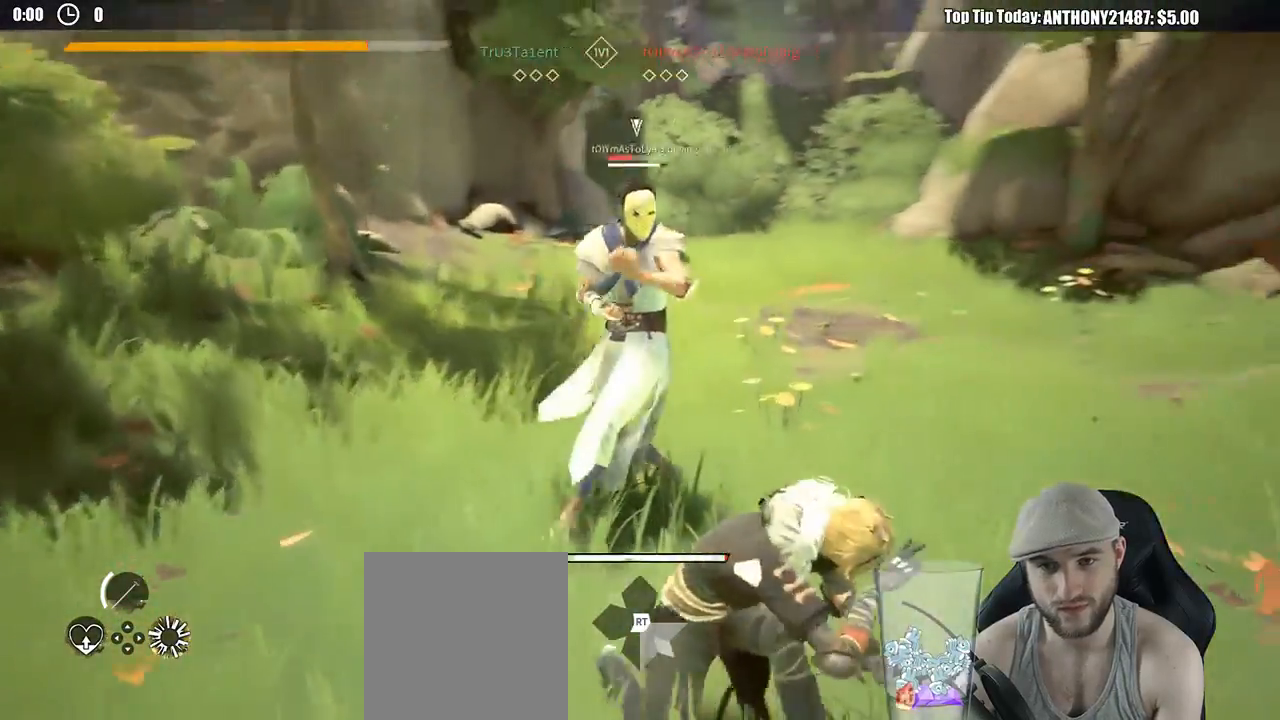
{"buttons": [], "left_stick": "up", "right_stick": "center", "events": [[50, "L2", "up"], [50, "X", "down"], [167, "X", "up"]]}
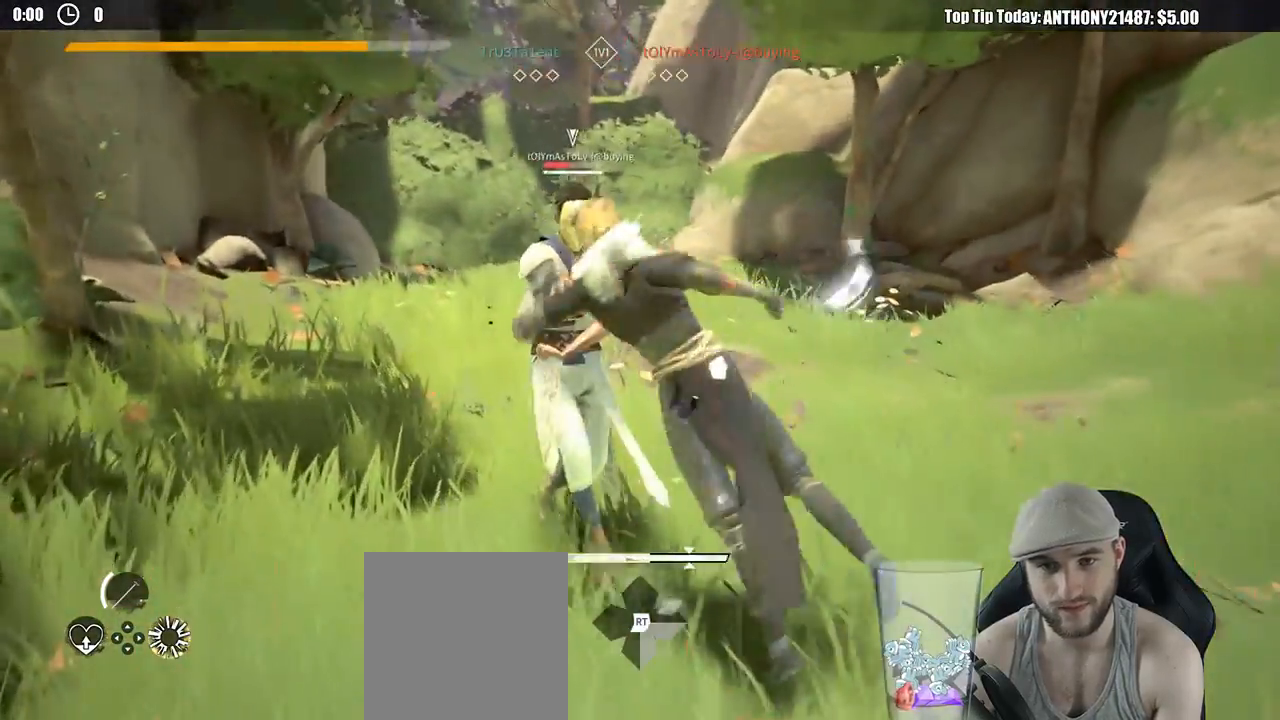
{"buttons": [], "left_stick": "up", "right_stick": "center", "events": [[67, "X", "down"], [167, "X", "up"]]}
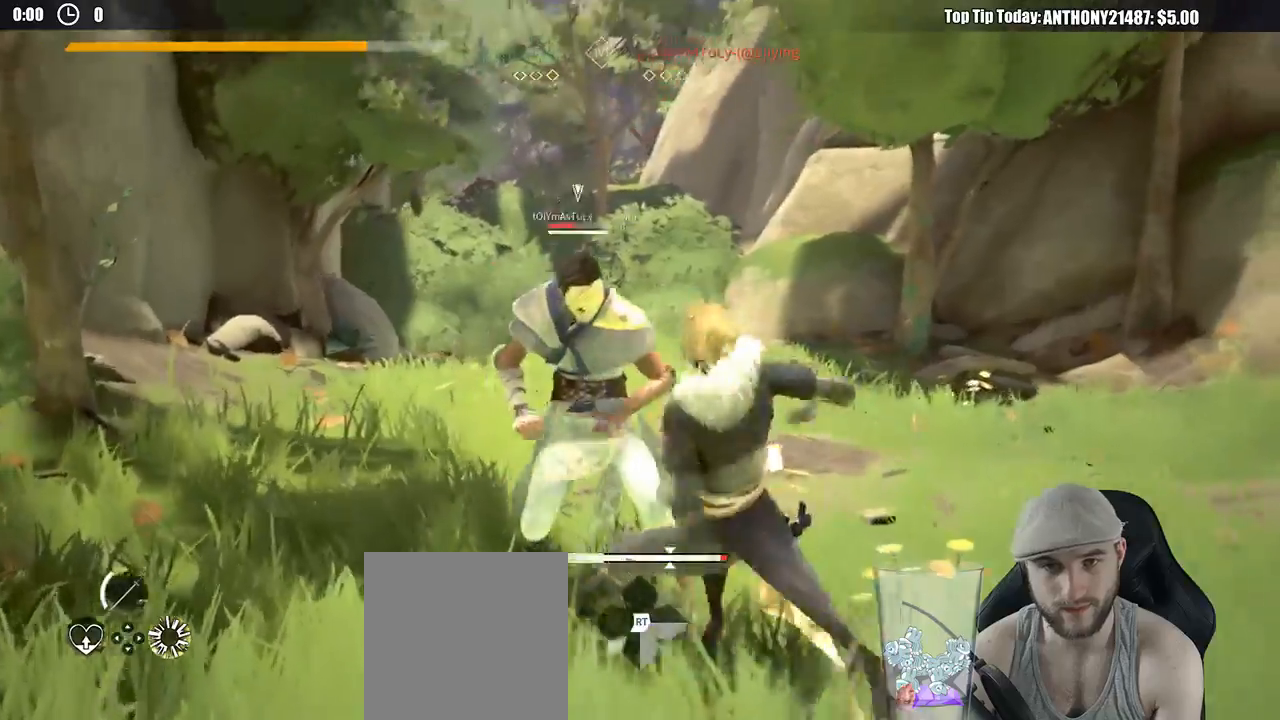
{"buttons": [], "left_stick": "up-right", "right_stick": "center"}